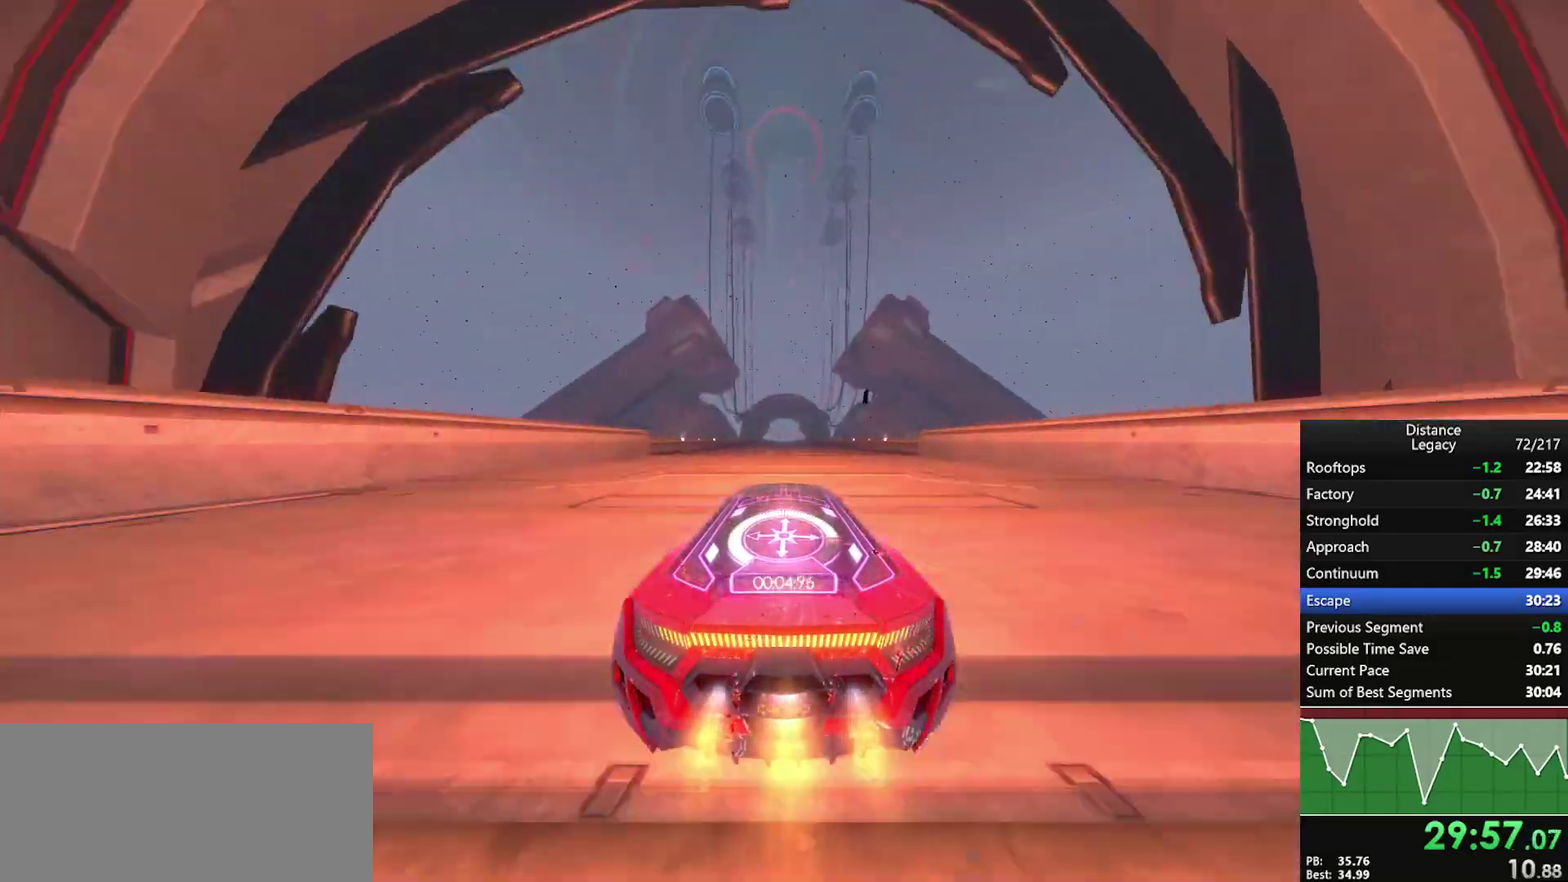
Gameplay with a controller (Xbox layout); each line is a JSON object with the inputs held at the frame after it. "events" lists button and stick changes between this image and that frame as [ms after this image, input, new state], when the widget could be followed in between. This document gives stick clicks only as held states, not as events. Not read: L1 R1.
{"buttons": [], "left_stick": "up", "right_stick": "center", "events": [[467, "left_stick", "up"]]}
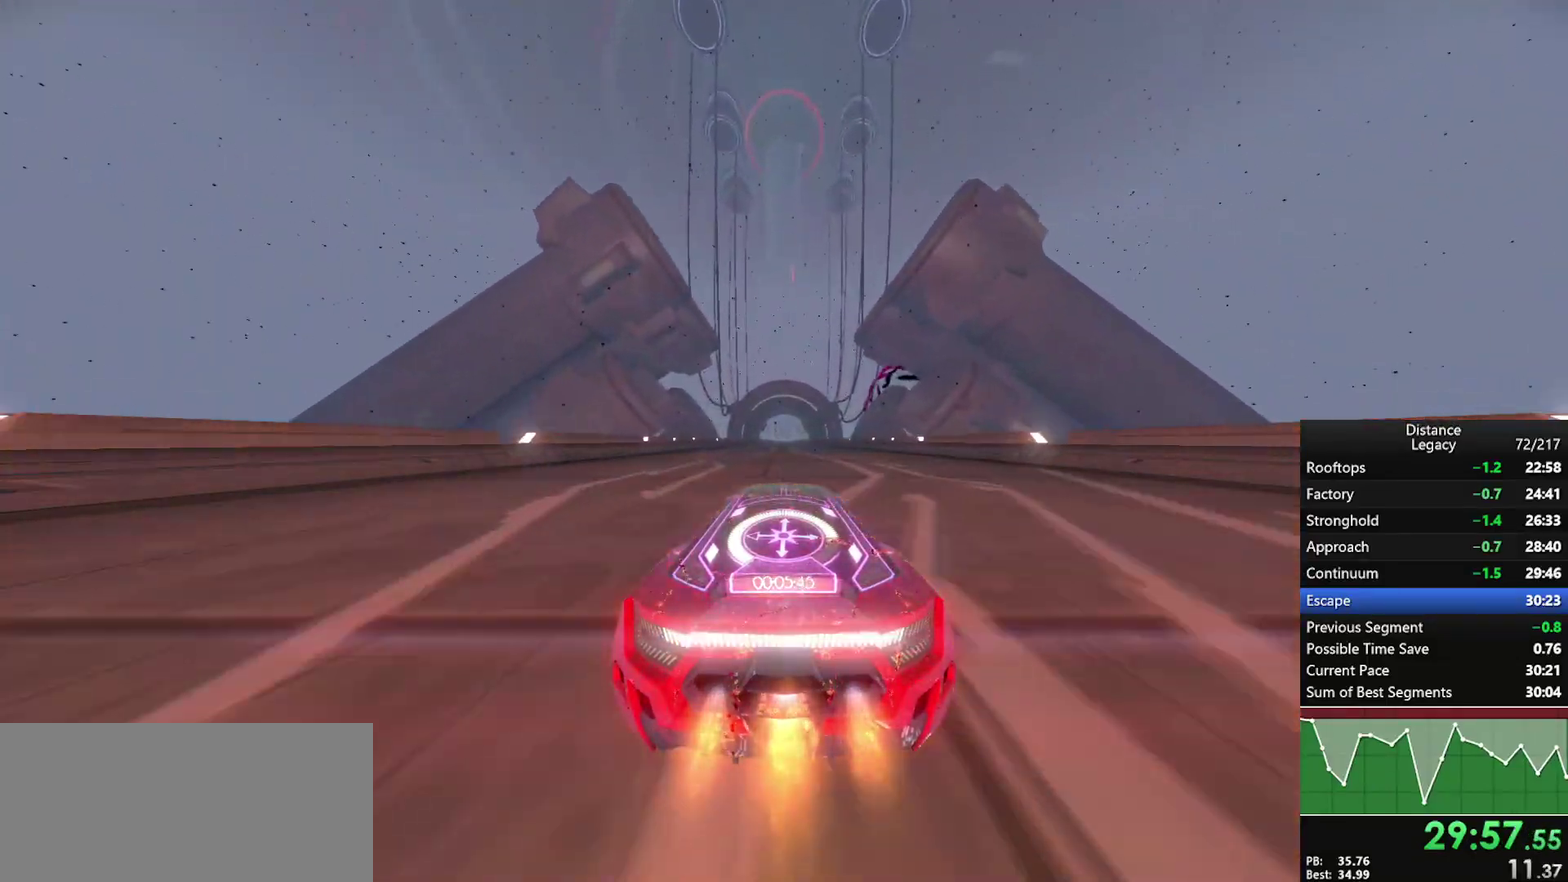
{"buttons": [], "left_stick": "center", "right_stick": "center", "events": [[33, "left_stick", "center"]]}
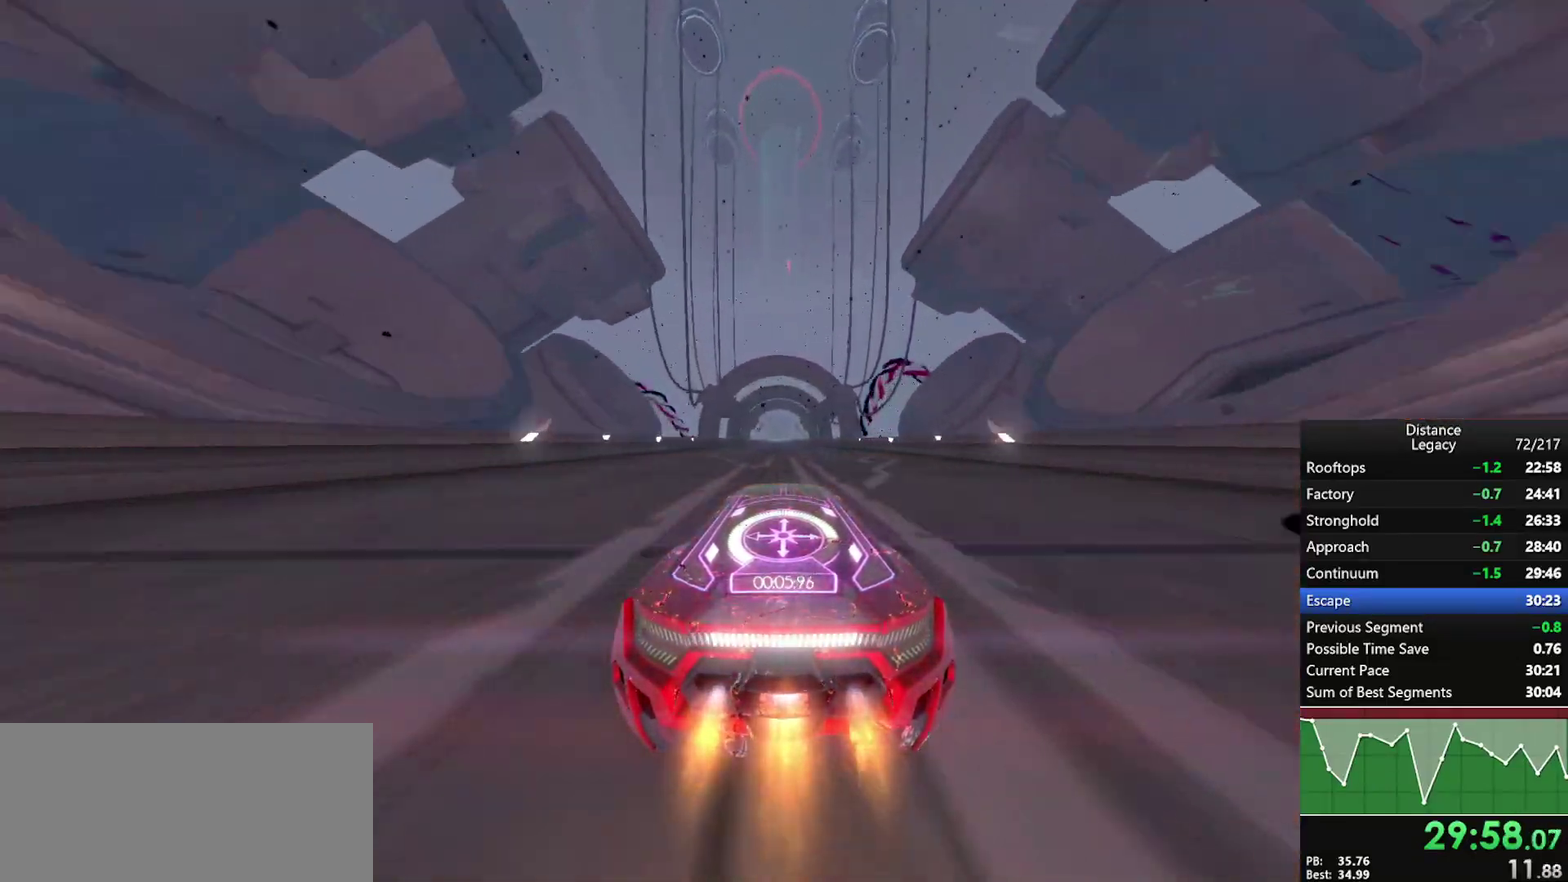
{"buttons": ["X"], "left_stick": "center", "right_stick": "left", "events": [[383, "right_stick", "left"], [400, "X", "down"]]}
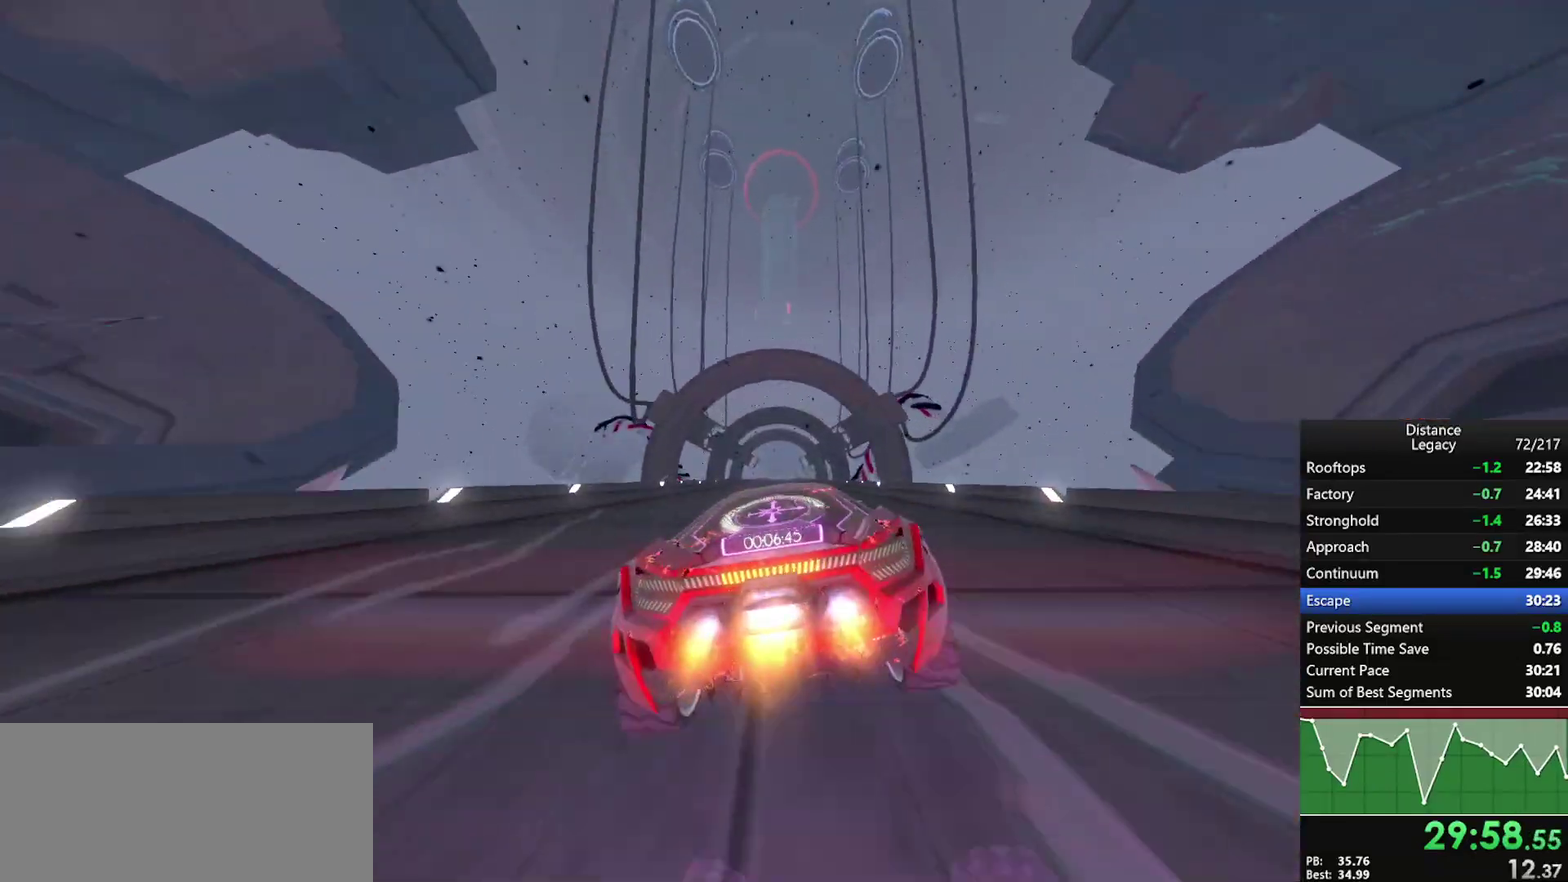
{"buttons": [], "left_stick": "center", "right_stick": "left", "events": [[33, "X", "up"]]}
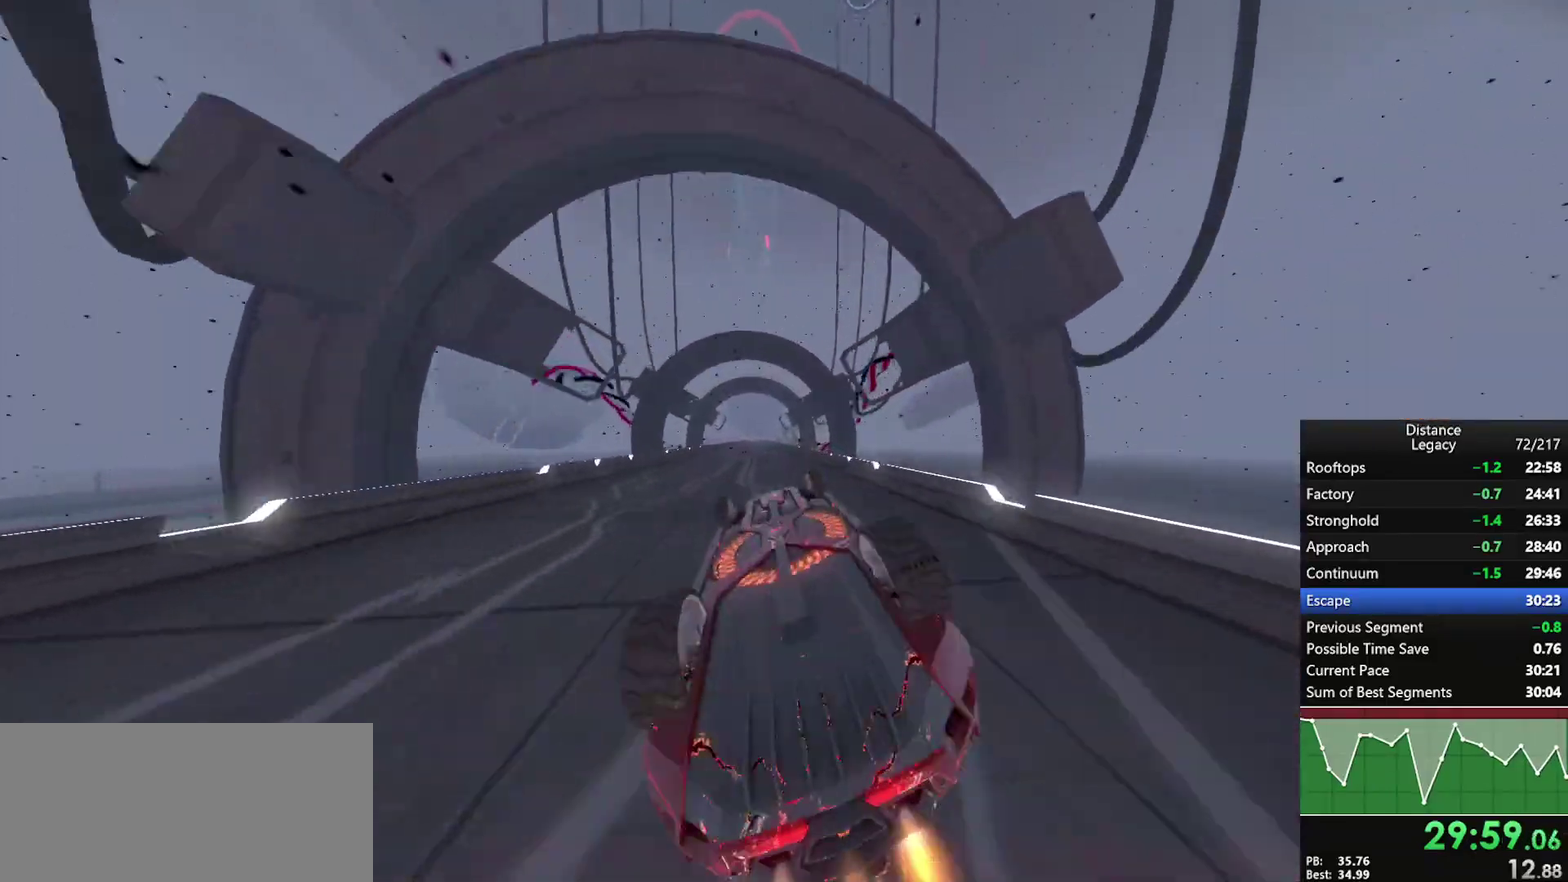
{"buttons": [], "left_stick": "right", "right_stick": "center", "events": [[100, "right_stick", "center"], [233, "right_stick", "right"], [450, "right_stick", "center"], [483, "left_stick", "right"]]}
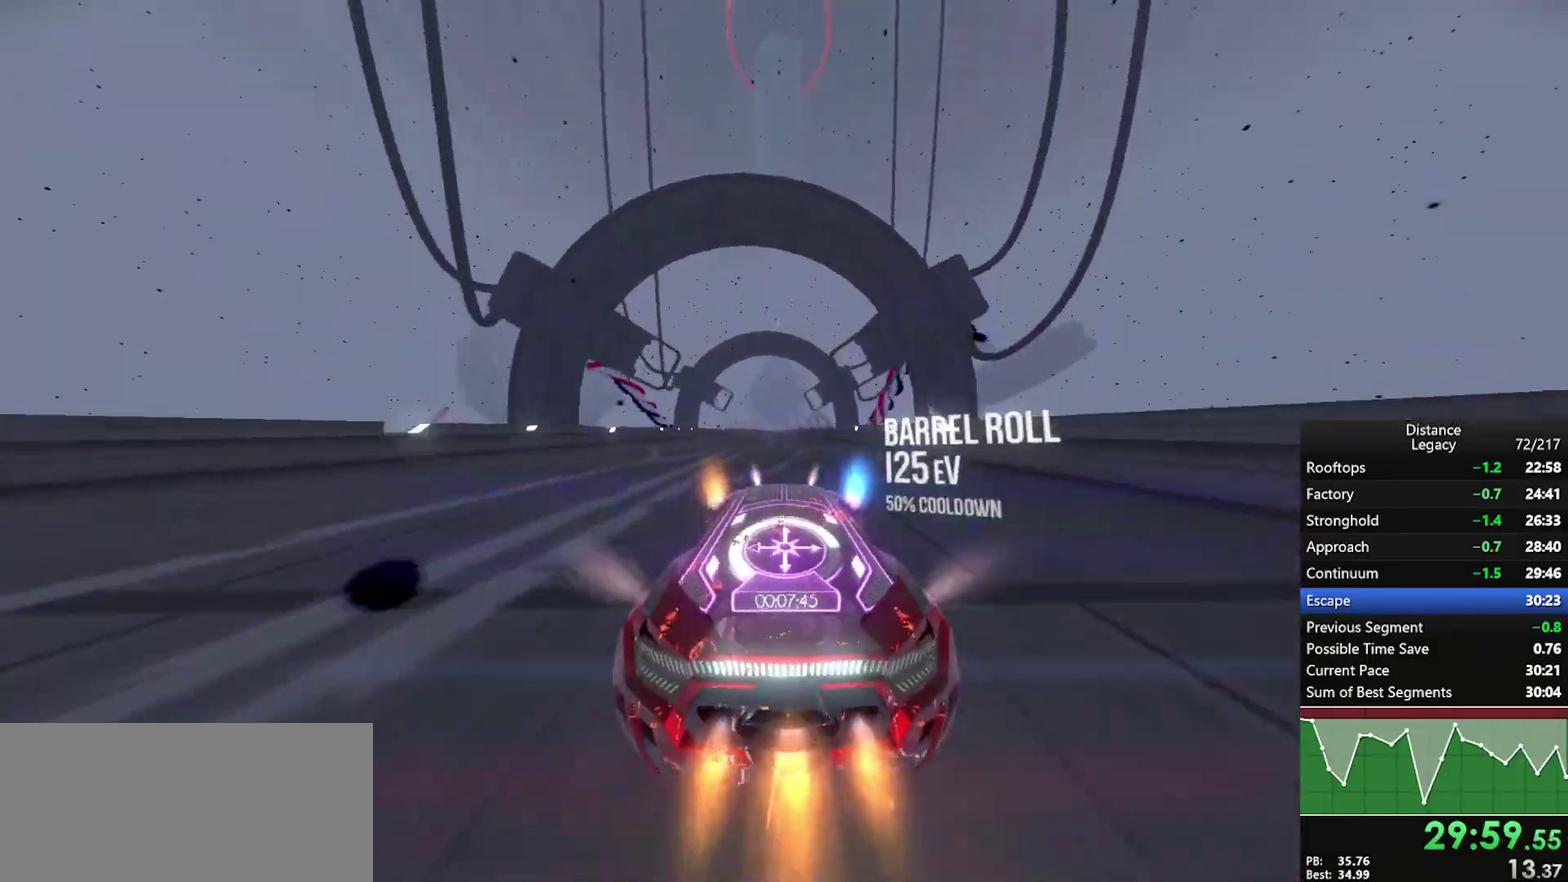
{"buttons": ["X"], "left_stick": "center", "right_stick": "center", "events": [[50, "left_stick", "center"], [267, "left_stick", "right"], [367, "left_stick", "center"], [450, "X", "down"]]}
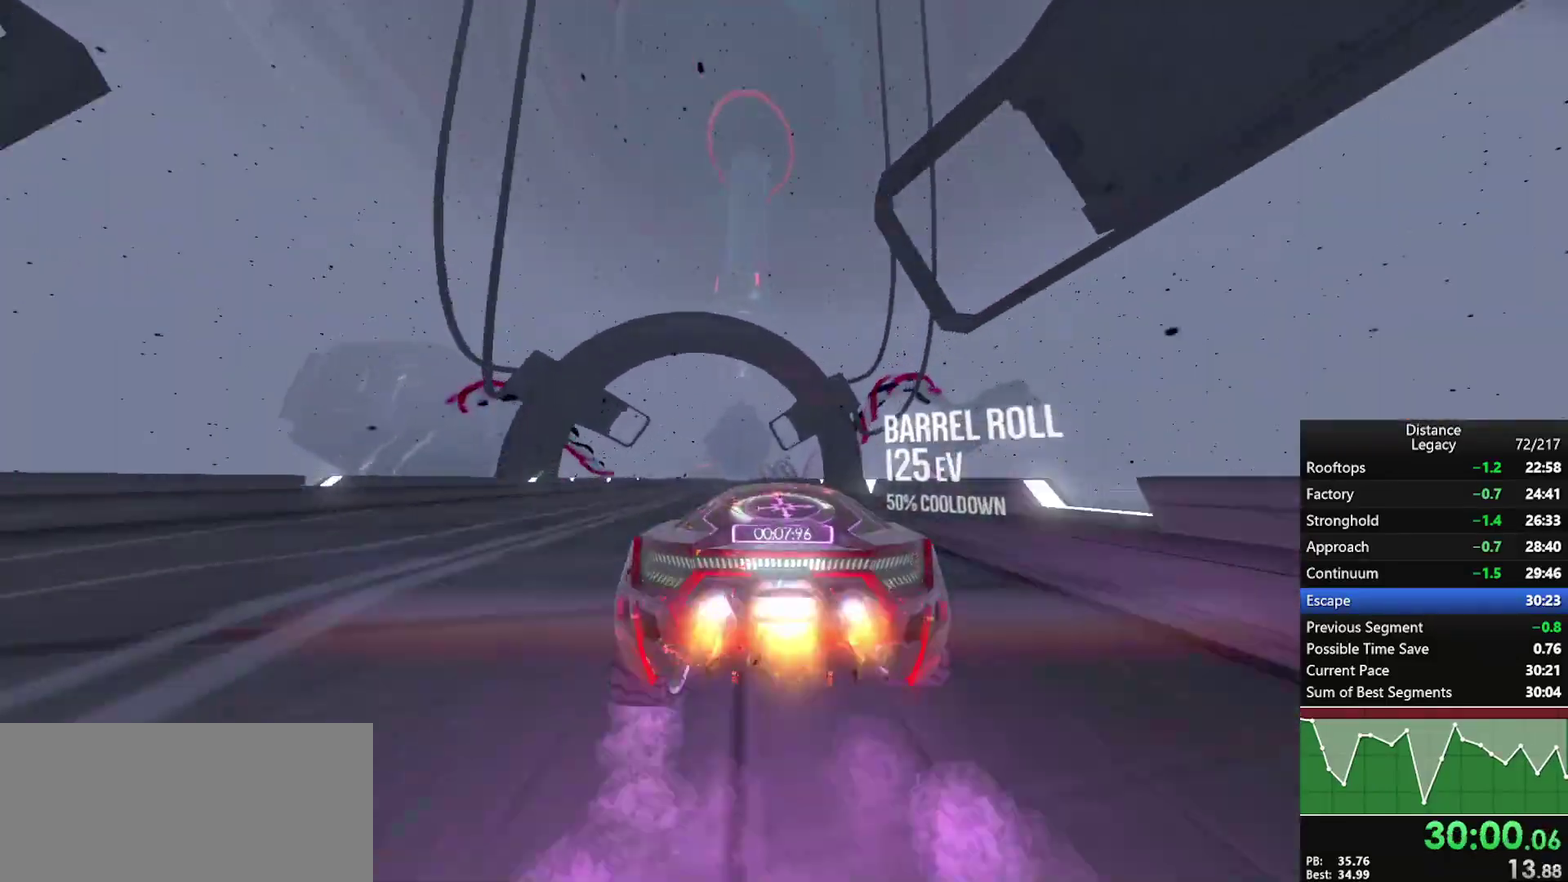
{"buttons": [], "left_stick": "center", "right_stick": "left", "events": [[83, "X", "up"], [167, "right_stick", "left"]]}
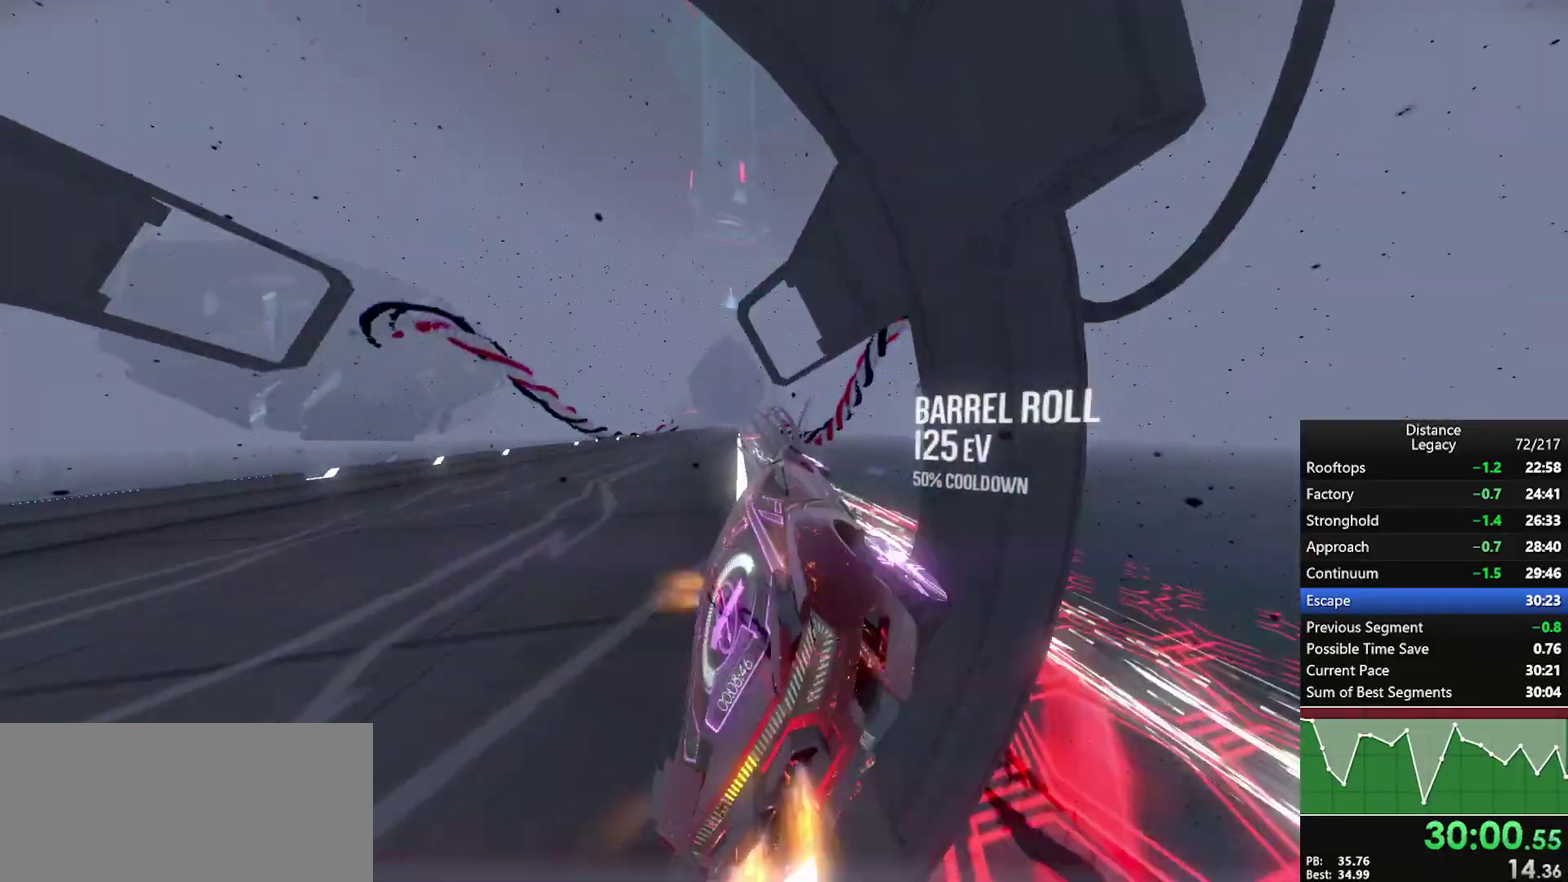
{"buttons": [], "left_stick": "center", "right_stick": "center", "events": [[17, "right_stick", "up-left"], [200, "right_stick", "down-right"], [267, "right_stick", "right"], [450, "right_stick", "center"]]}
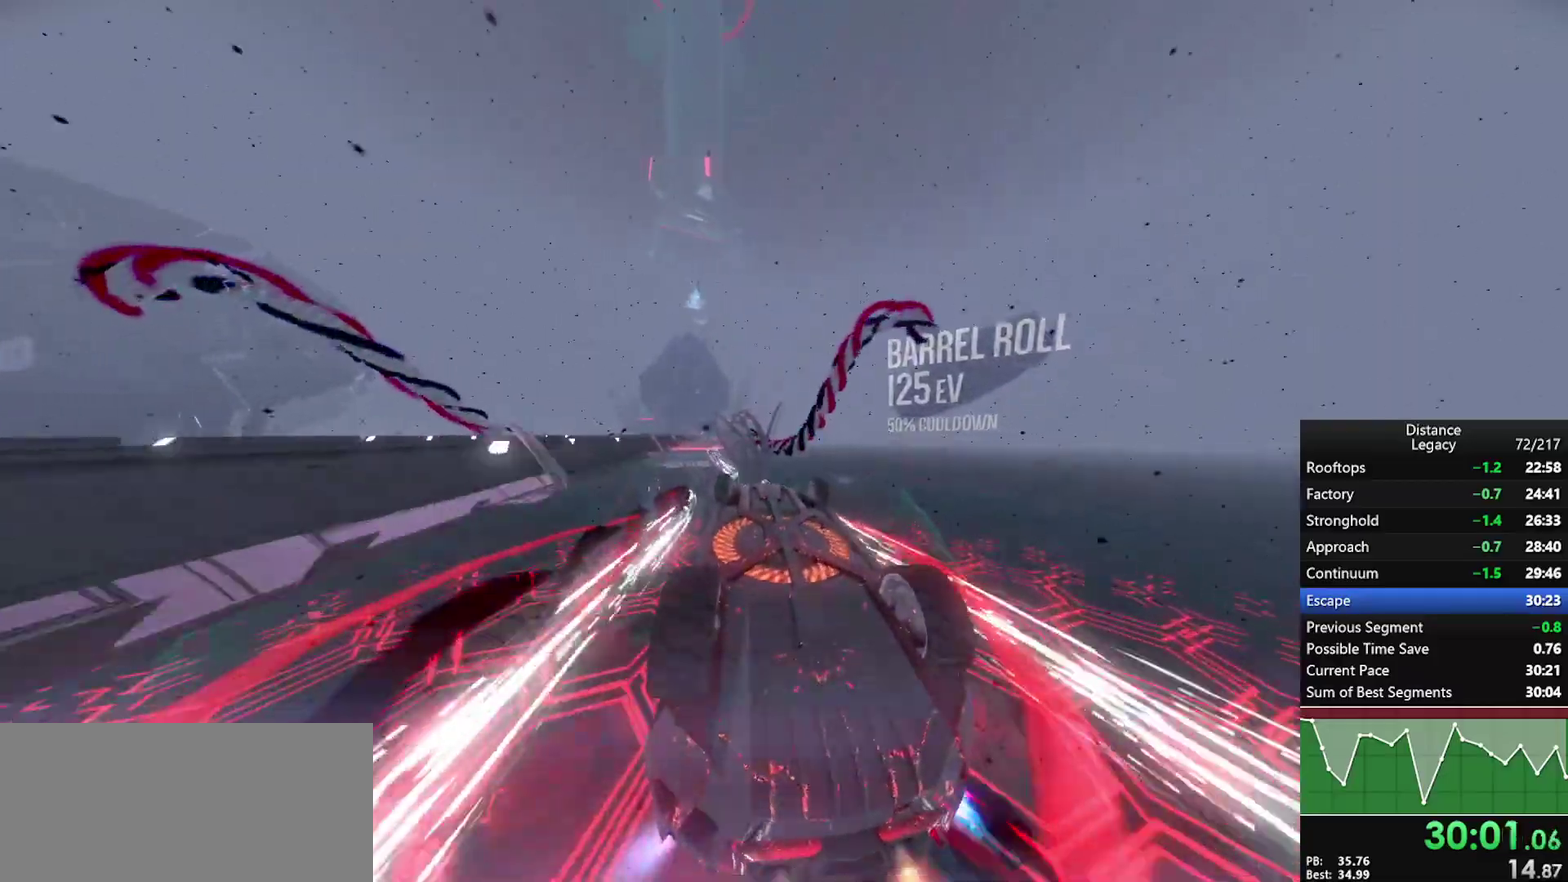
{"buttons": [], "left_stick": "center", "right_stick": "center", "events": [[250, "right_stick", "left"], [350, "right_stick", "center"]]}
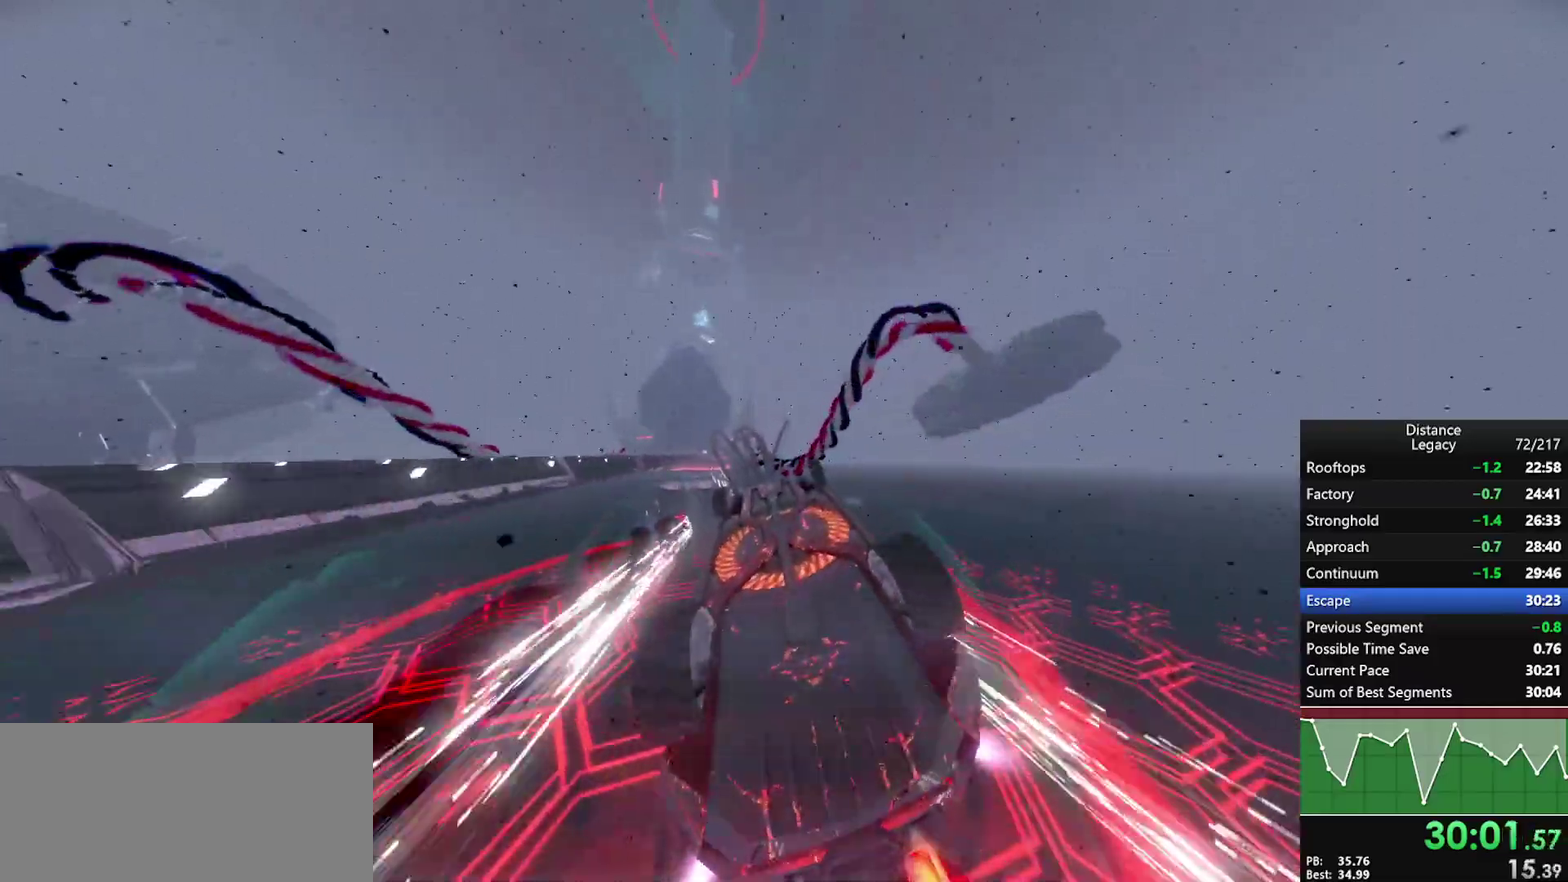
{"buttons": [], "left_stick": "center", "right_stick": "center", "events": [[17, "right_stick", "right"], [67, "right_stick", "center"], [217, "right_stick", "right"], [367, "right_stick", "center"]]}
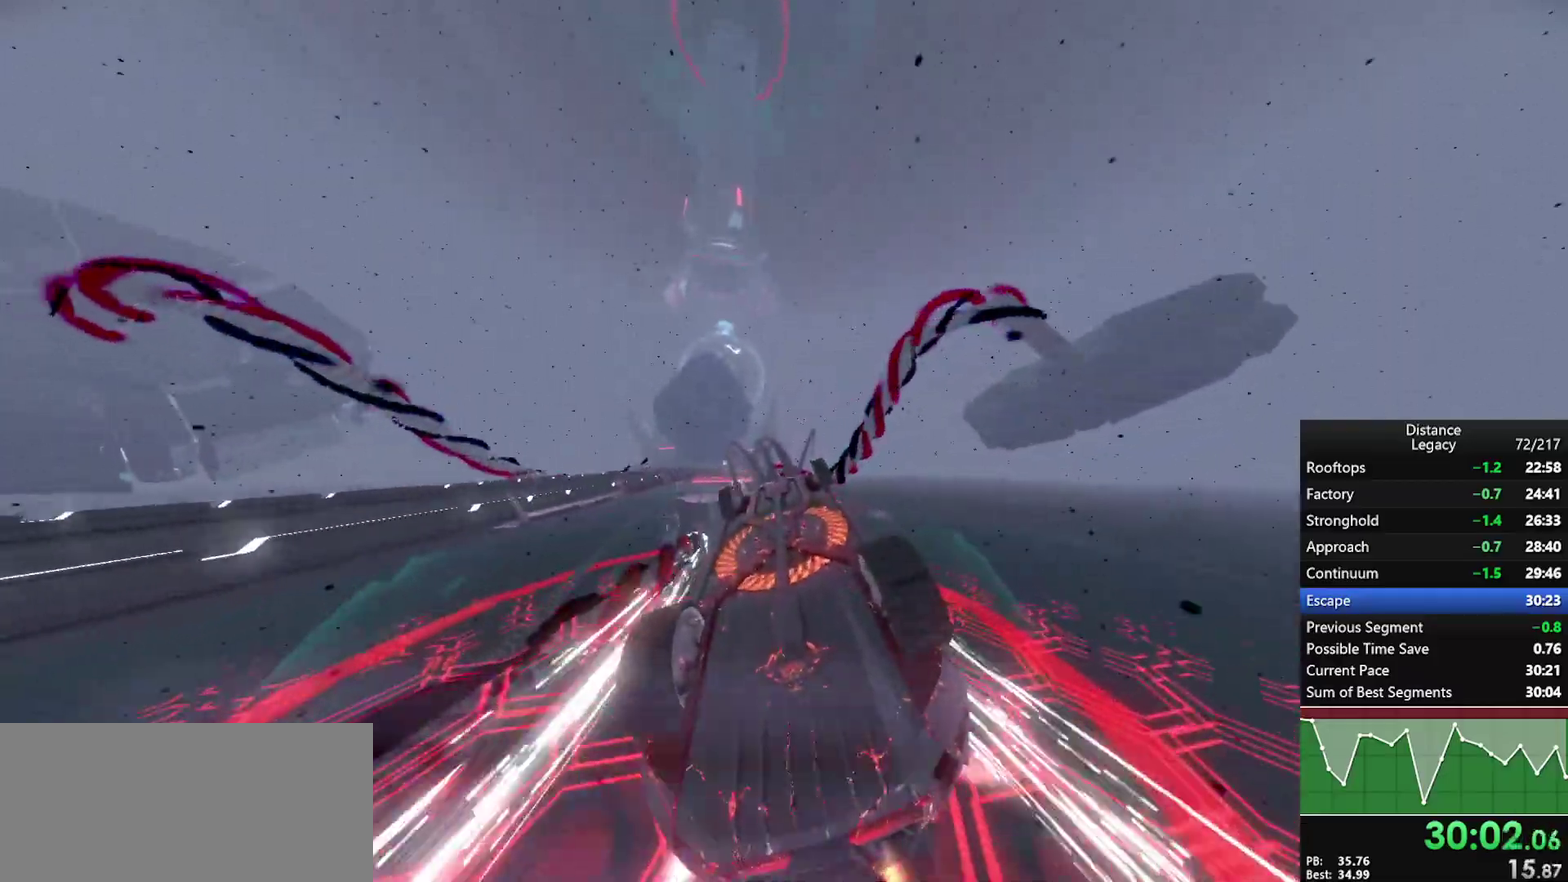
{"buttons": [], "left_stick": "center", "right_stick": "left", "events": [[33, "right_stick", "right"], [133, "right_stick", "center"], [433, "right_stick", "left"]]}
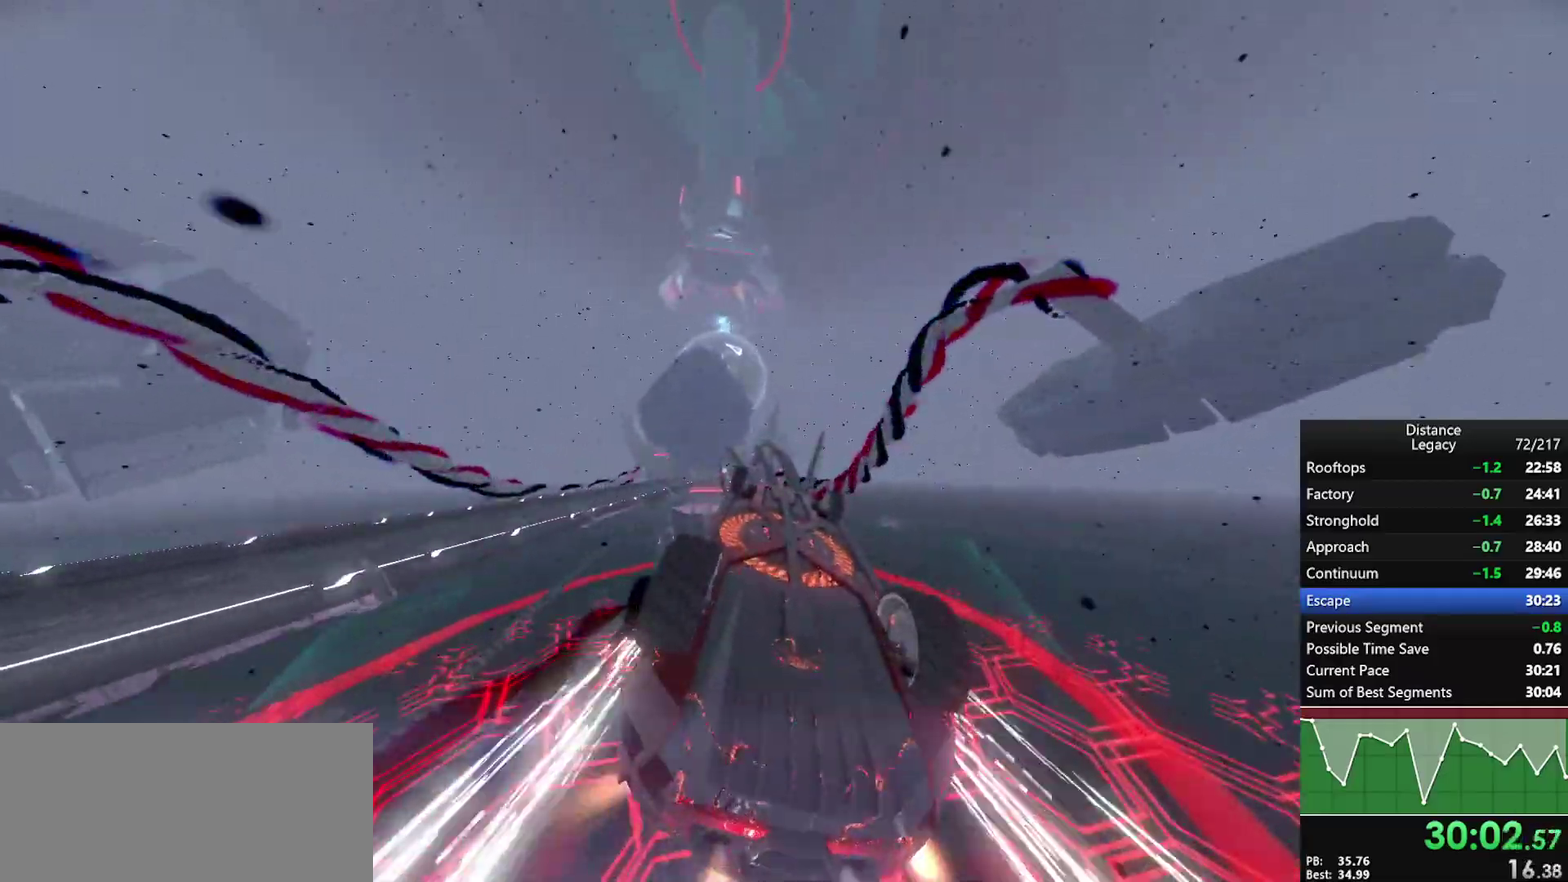
{"buttons": [], "left_stick": "center", "right_stick": "center", "events": [[17, "right_stick", "center"]]}
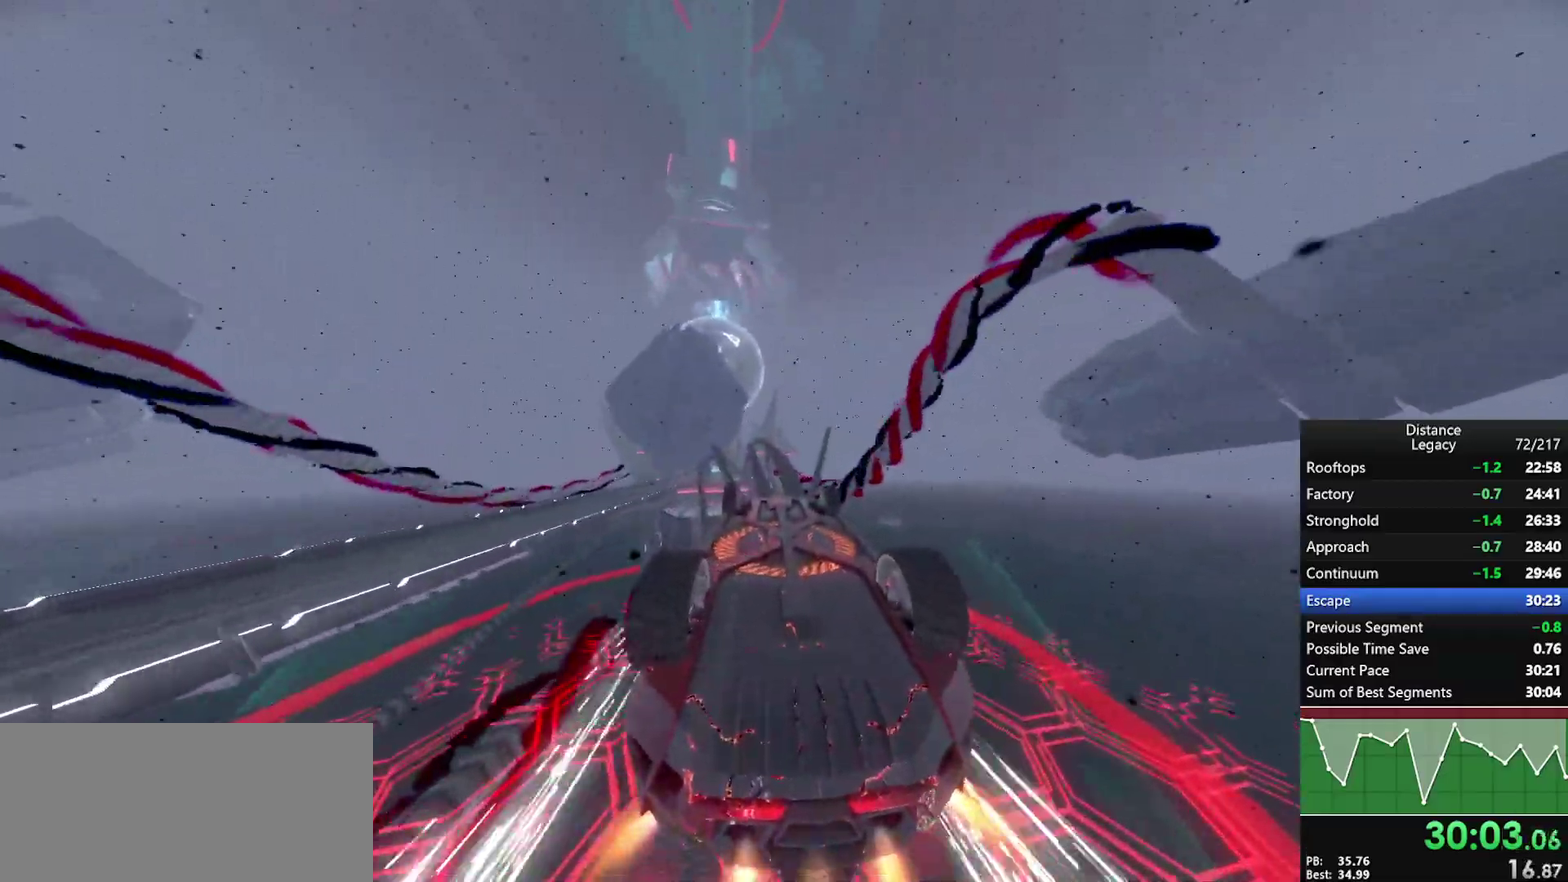
{"buttons": [], "left_stick": "center", "right_stick": "center", "events": [[400, "right_stick", "left"], [500, "right_stick", "center"]]}
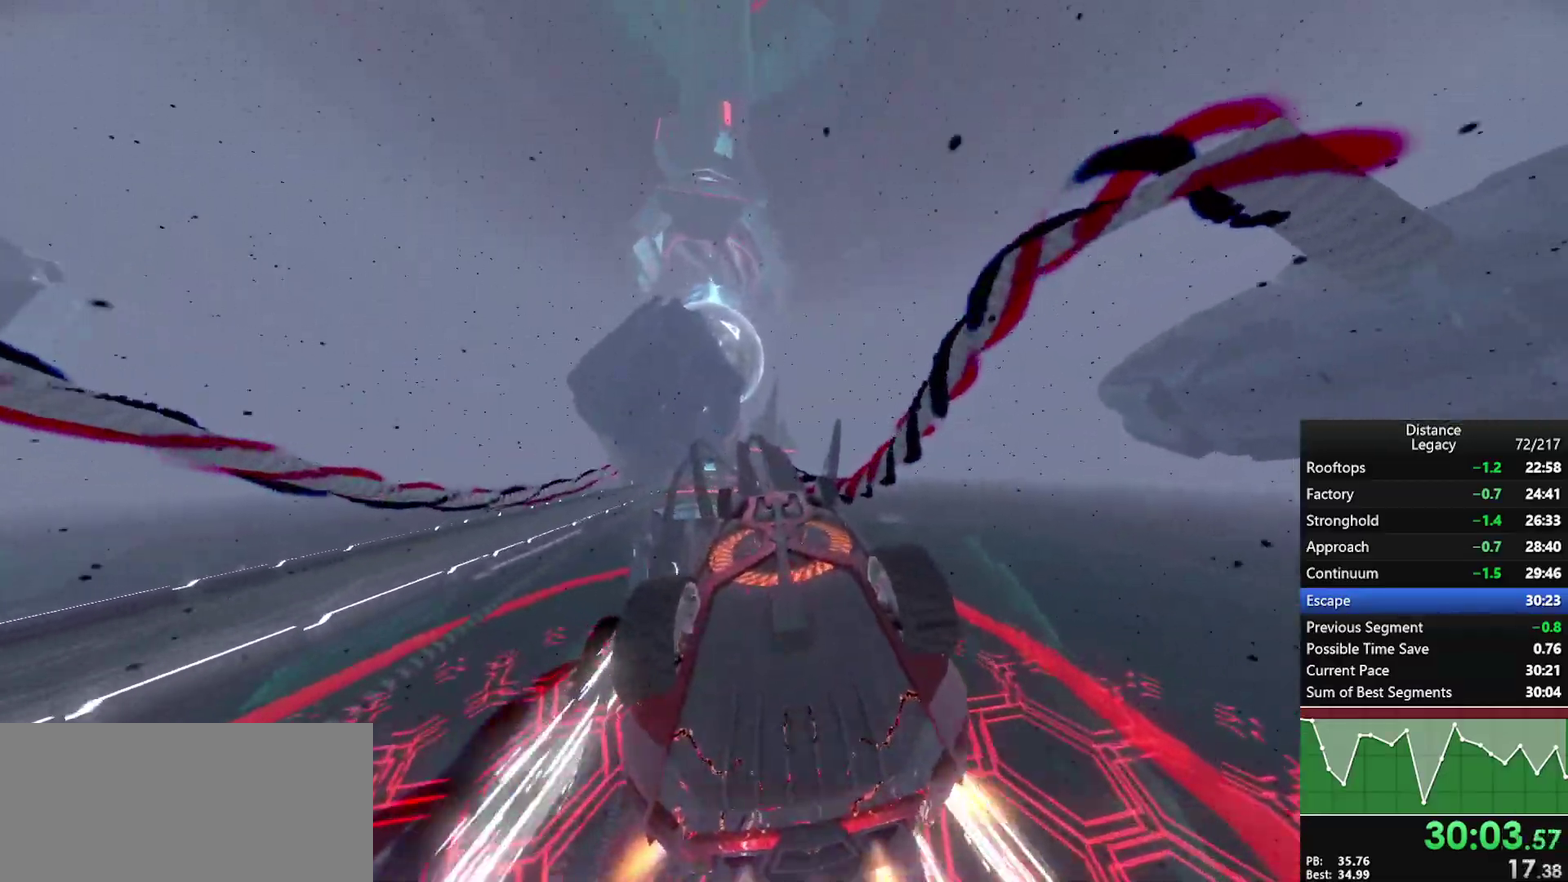
{"buttons": [], "left_stick": "center", "right_stick": "up", "events": [[483, "right_stick", "up"]]}
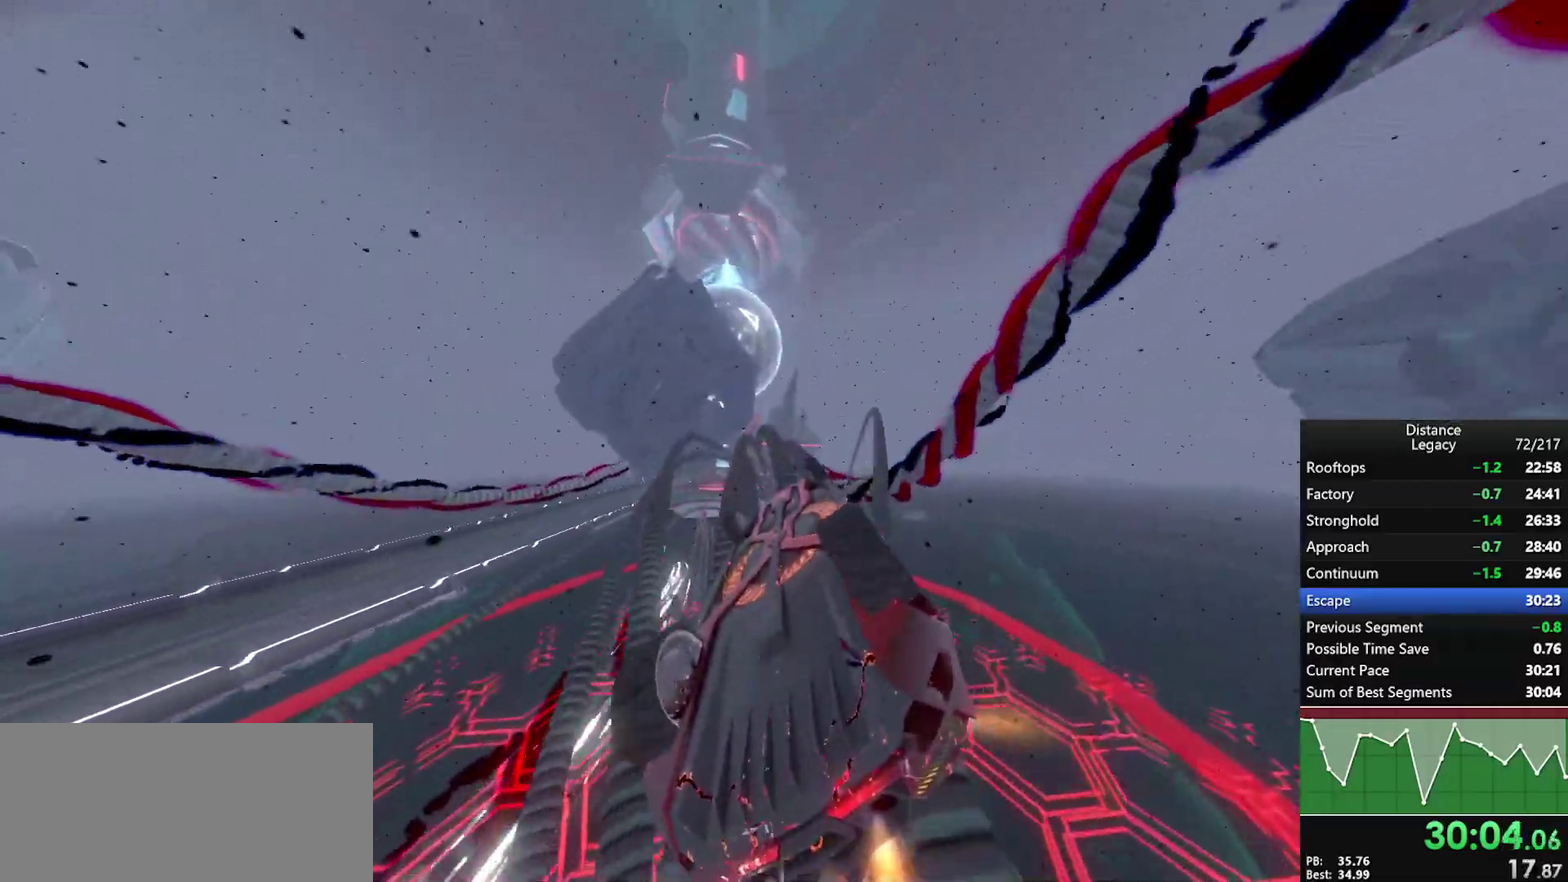
{"buttons": [], "left_stick": "center", "right_stick": "up"}
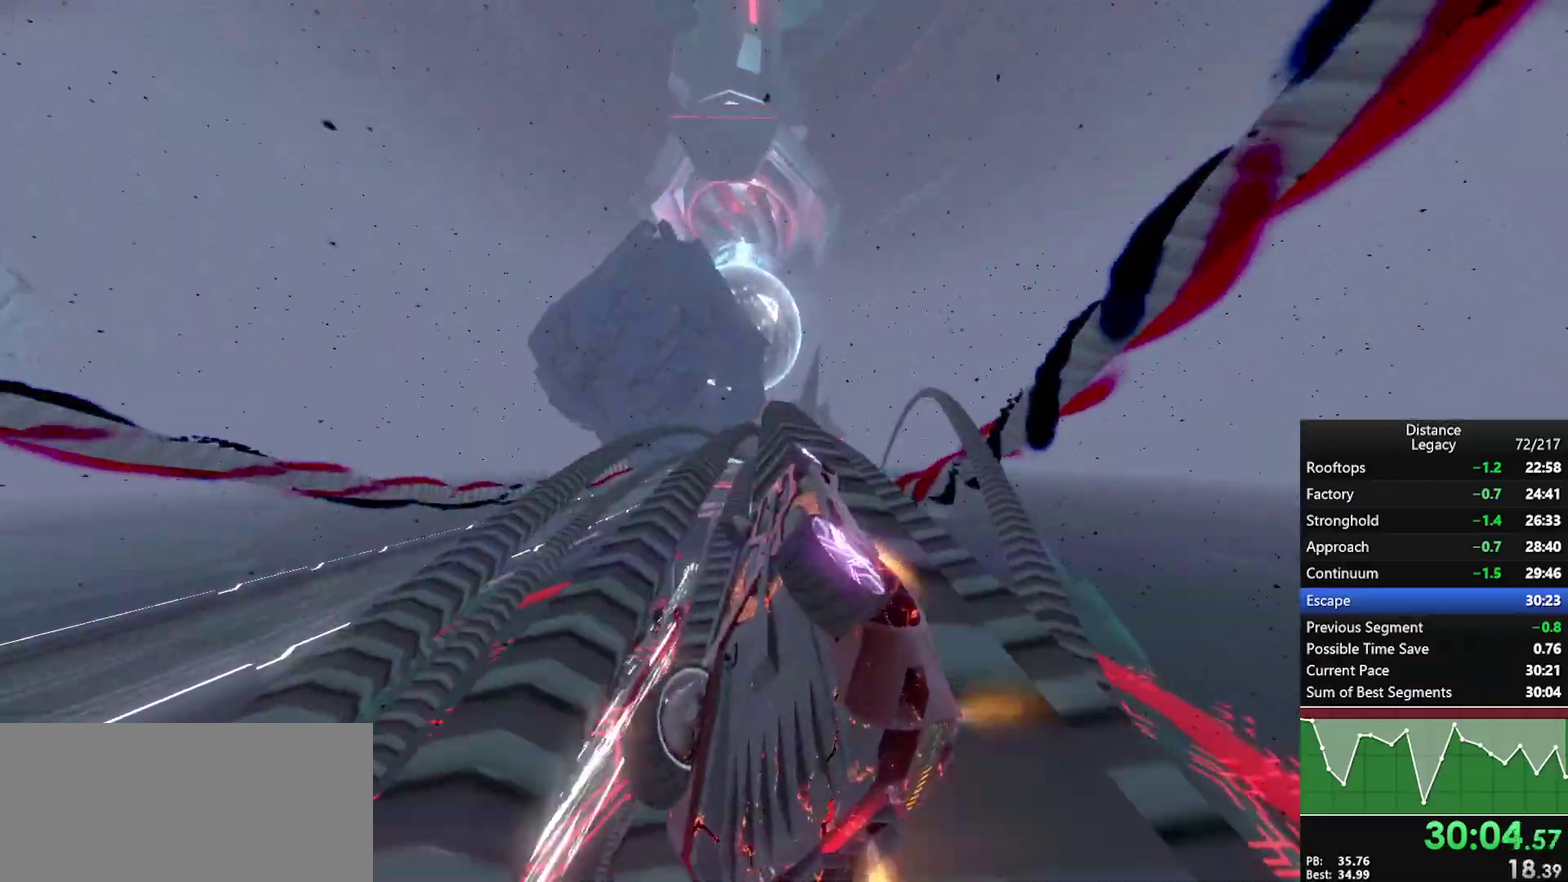
{"buttons": [], "left_stick": "center", "right_stick": "center"}
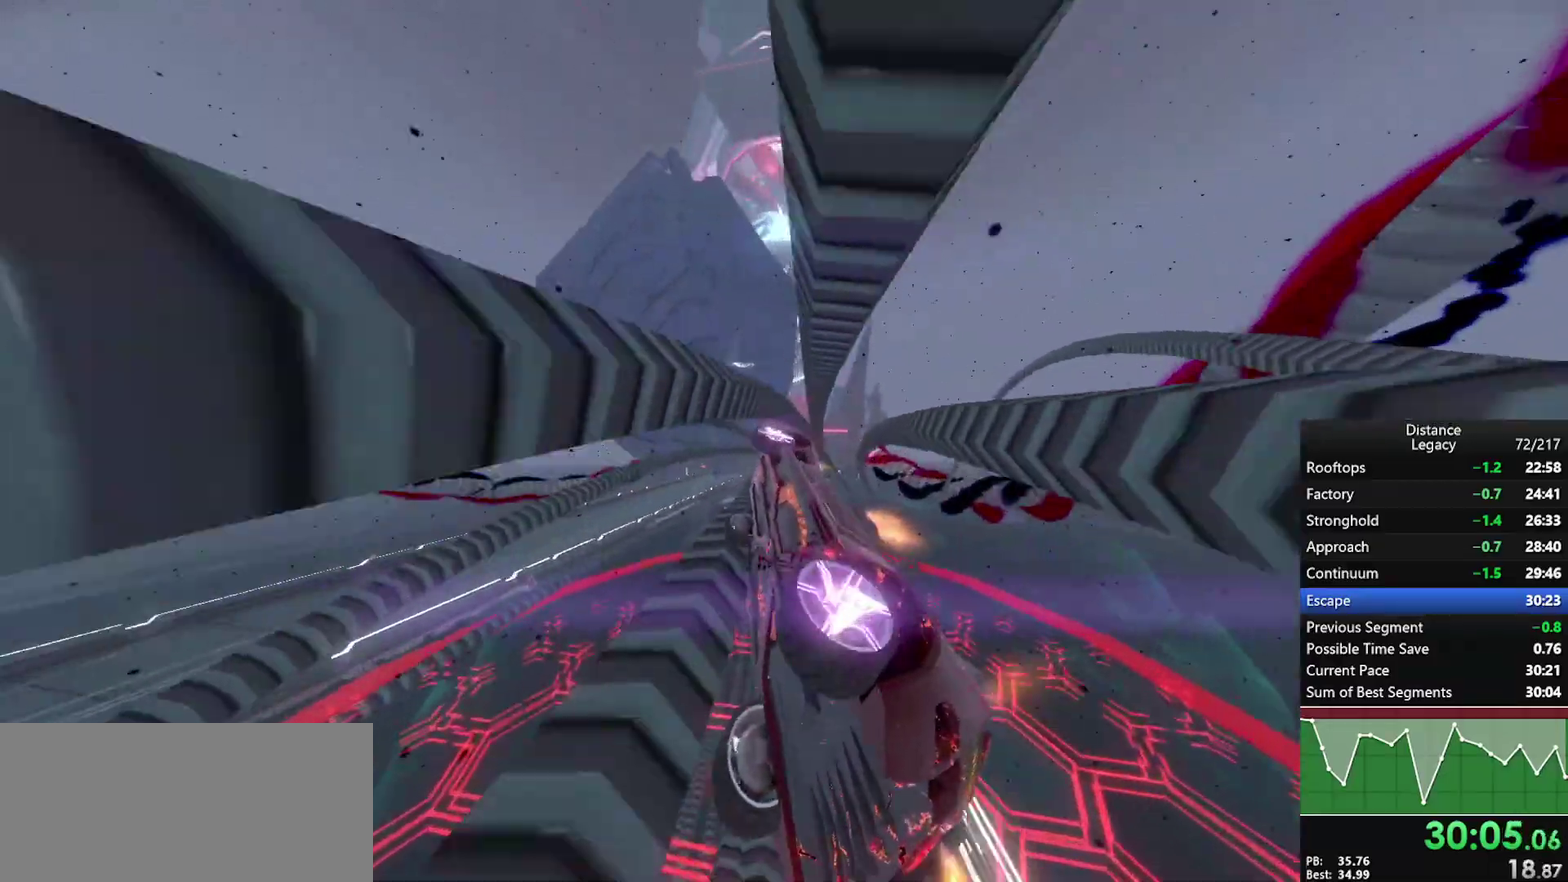
{"buttons": [], "left_stick": "center", "right_stick": "left", "events": [[50, "right_stick", "left"]]}
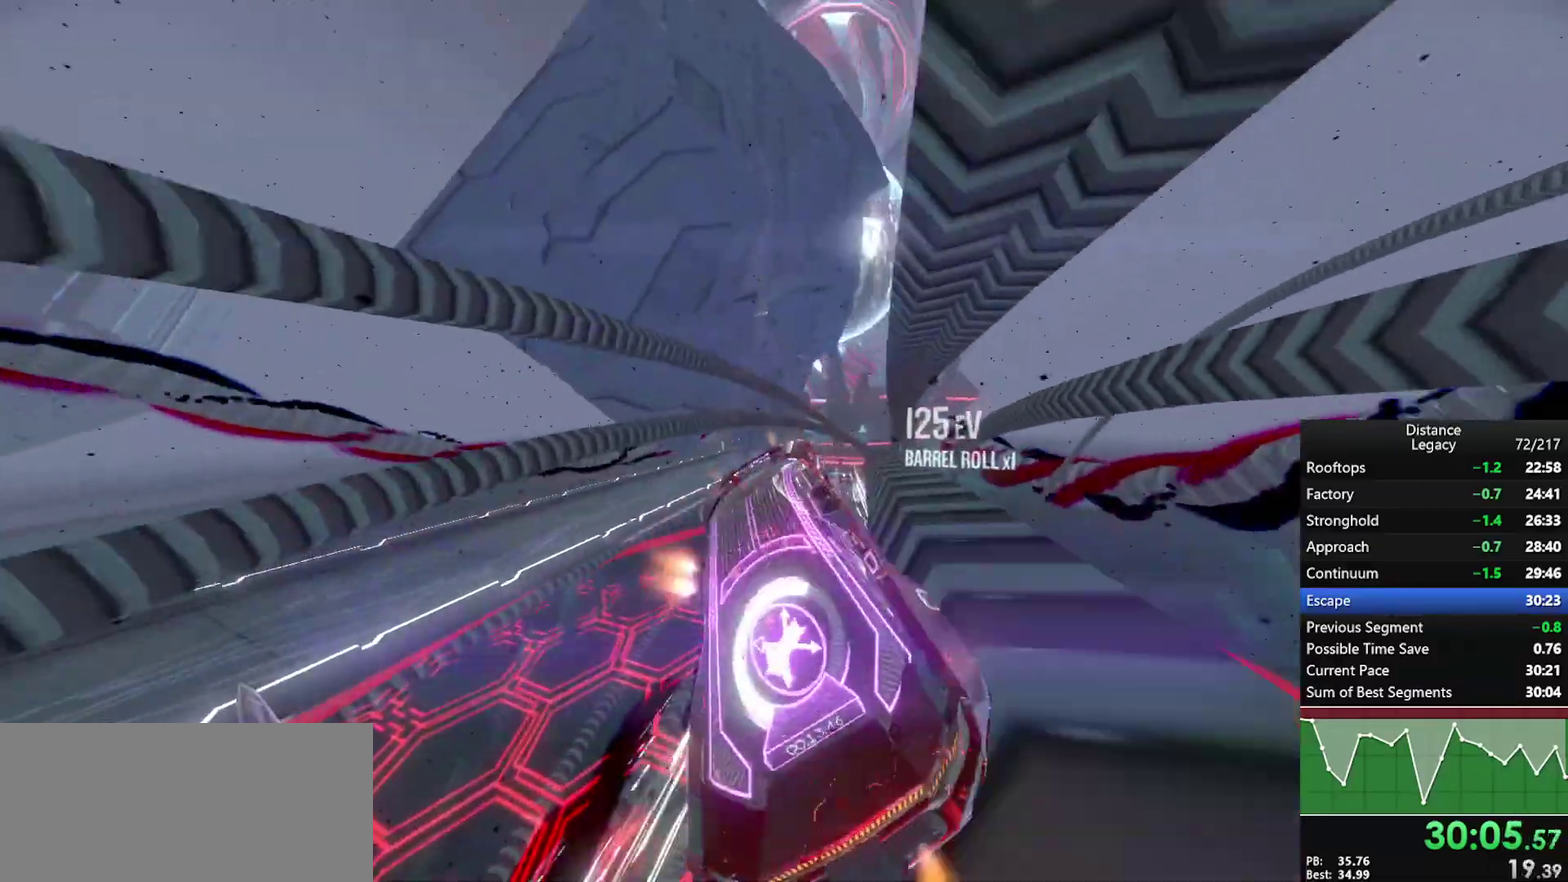
{"buttons": [], "left_stick": "center", "right_stick": "up-right", "events": [[233, "right_stick", "down-right"], [300, "right_stick", "right"], [450, "right_stick", "up-right"]]}
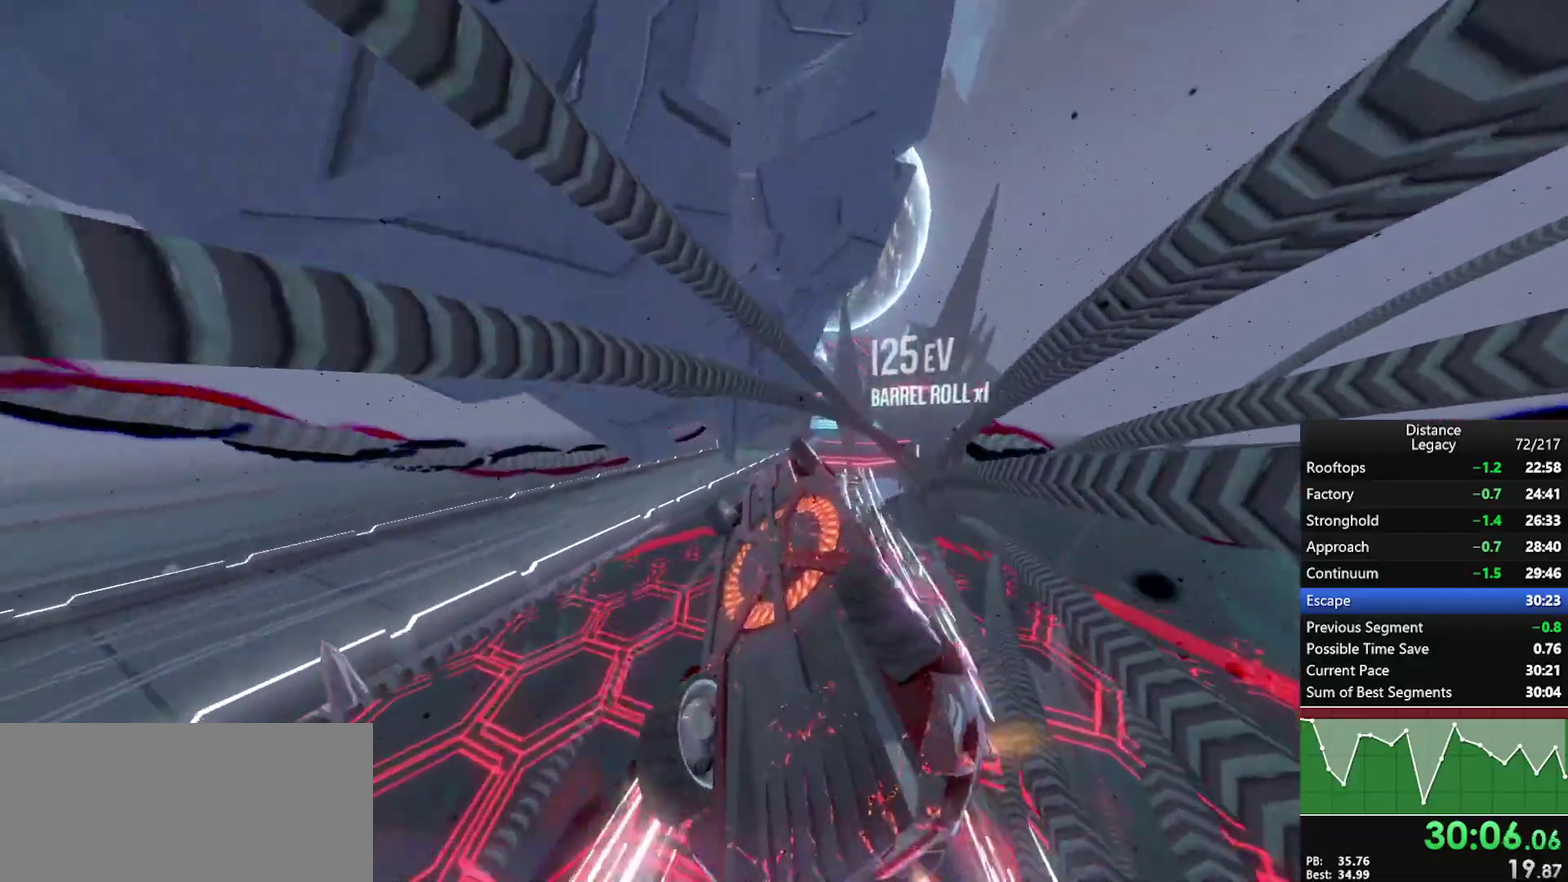
{"buttons": [], "left_stick": "center", "right_stick": "center", "events": [[17, "right_stick", "center"], [133, "right_stick", "right"], [250, "right_stick", "center"], [383, "right_stick", "left"], [450, "right_stick", "center"]]}